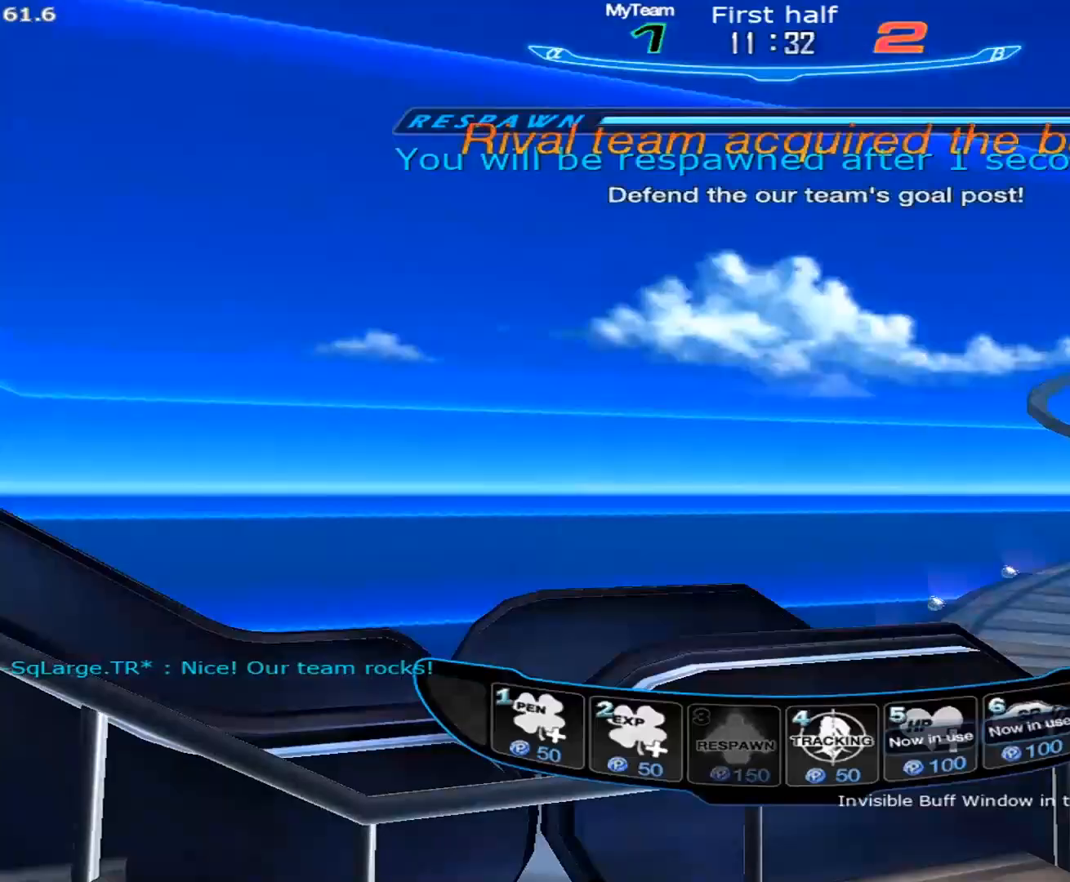
Gameplay with keyboard and mouse; each line is a JSON object with the keys and mouse buttons held at the frame after it. "events" lists presses ("down") and releases ("up") of "1", "2", "3", "4", "5", "a", "alt", "c", "caps_lock", "ctrl", "d", "e", "f", "g", "q", "r", "s", "shift", "space", "t", "tab", "v", "w", "x", "z", "mouse_left", "mouse_wheel" and "mouse_right" between this image and that frame as [ms after this image, input, new state], when the widget could be followed in between. "mouse_left", "mouse_wheel", "mouse_right" = the "left", "wheel", "right" buttons of the "mouse" list. No other keys are recorded. "wheel" means that the mouse wheel is clicked or scrolled. Not read: mouse_move.
{"keys": ["d", "space"], "mouse": [], "events": [[50, "space", "down"], [100, "space", "up"], [183, "space", "down"], [233, "space", "up"], [333, "space", "down"], [383, "space", "up"], [467, "space", "down"]]}
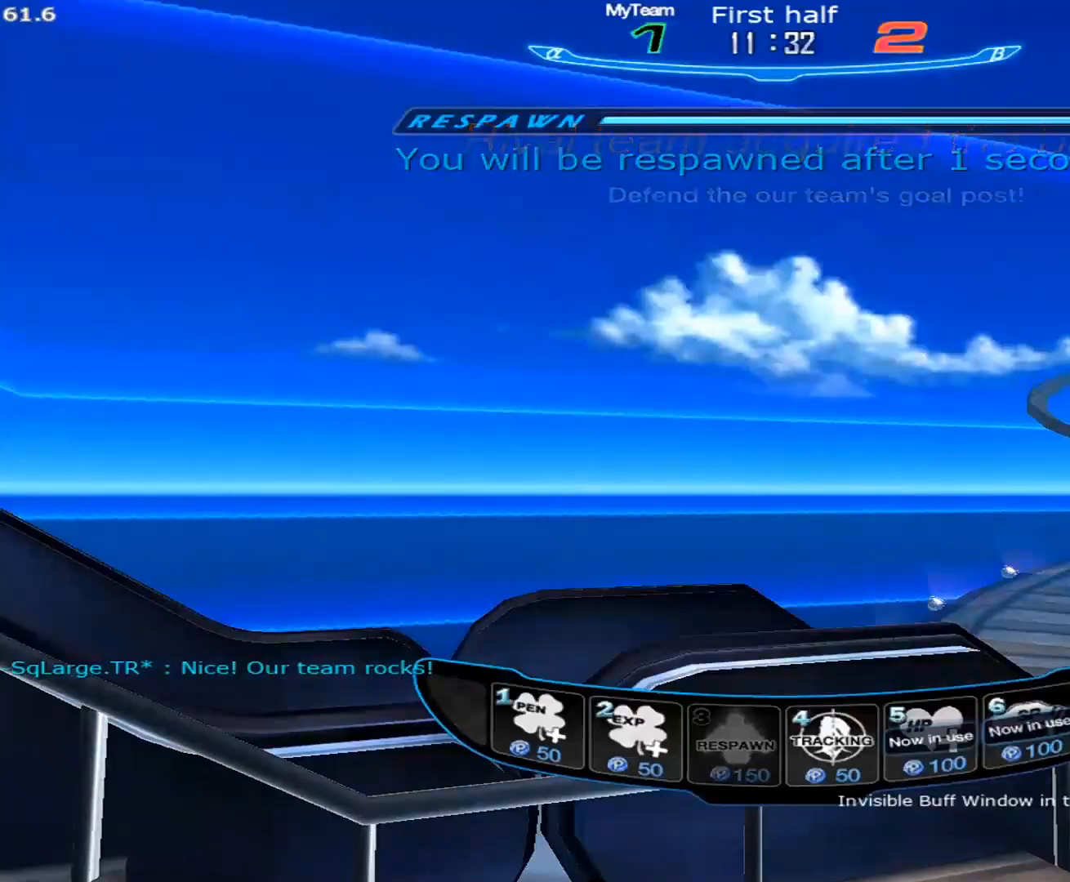
{"keys": ["d", "space"], "mouse": [], "events": [[17, "space", "up"], [67, "space", "down"], [117, "space", "up"], [200, "space", "down"], [250, "space", "up"], [350, "space", "down"], [400, "space", "up"], [433, "space", "down"]]}
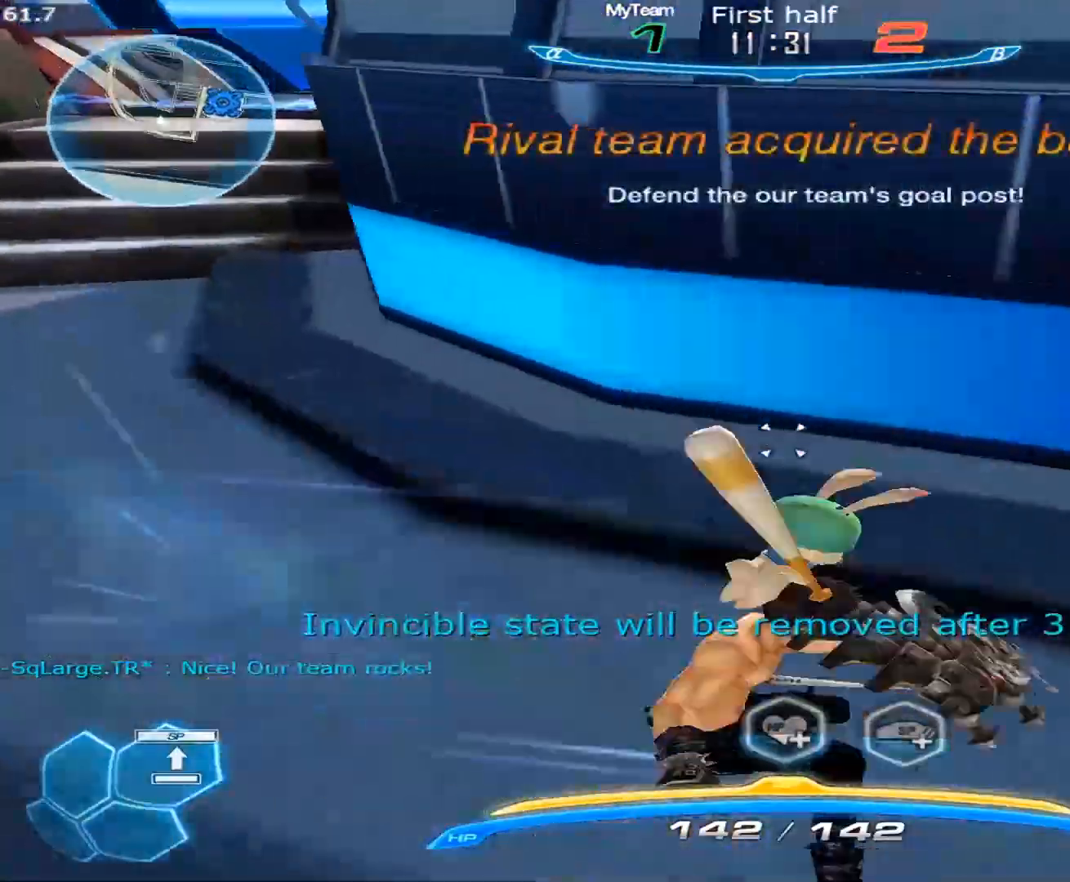
{"keys": ["1", "w"], "mouse": [], "events": [[33, "space", "up"], [83, "d", "up"], [83, "w", "down"], [133, "space", "down"], [133, "w", "up"], [167, "w", "down"], [217, "1", "down"], [267, "space", "up"], [367, "1", "up"], [367, "w", "up"], [400, "space", "down"], [400, "w", "down"], [450, "1", "down"], [500, "space", "up"]]}
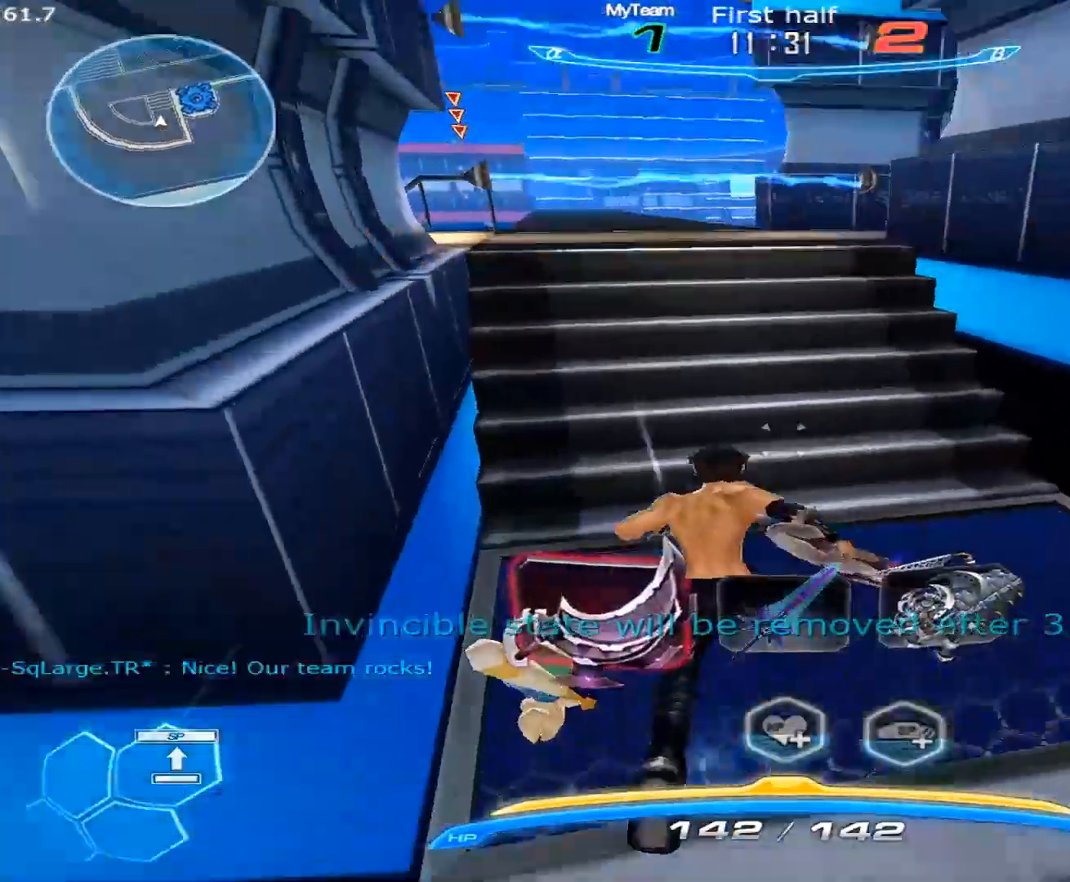
{"keys": ["w"], "mouse": [], "events": [[100, "1", "up"]]}
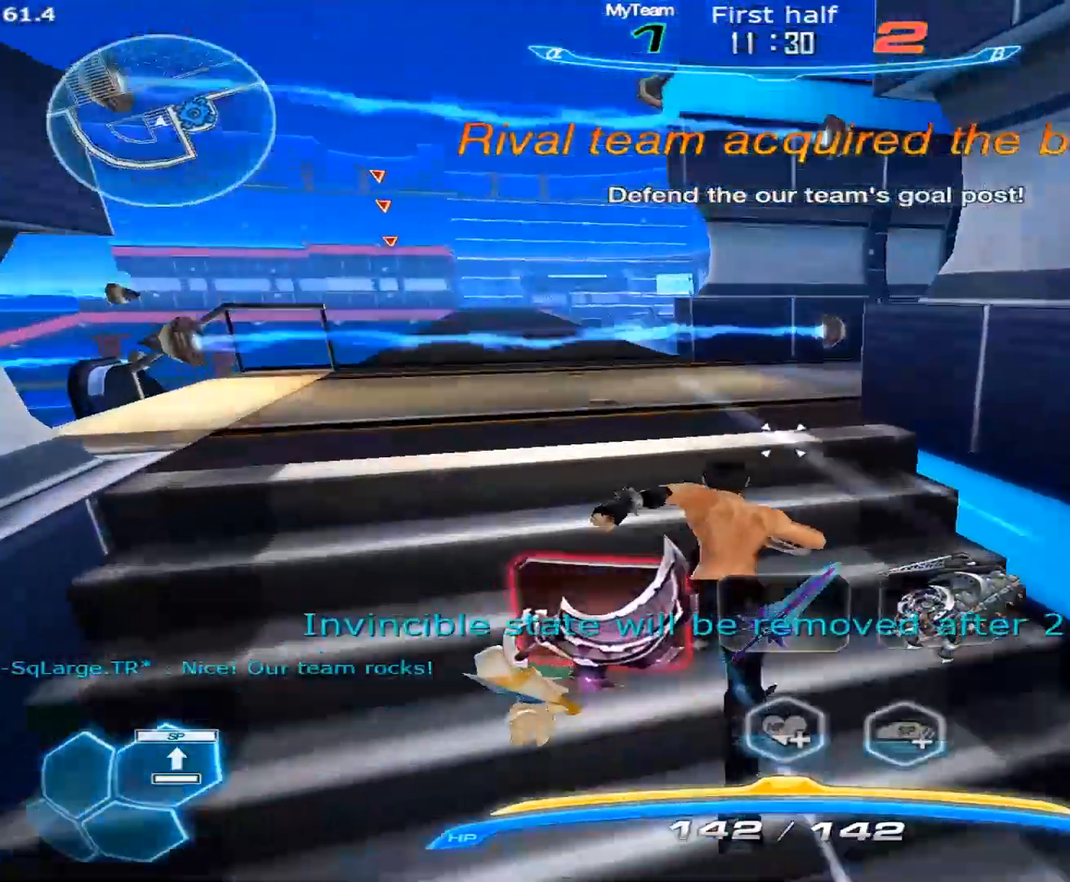
{"keys": [], "mouse": [], "events": [[483, "w", "up"]]}
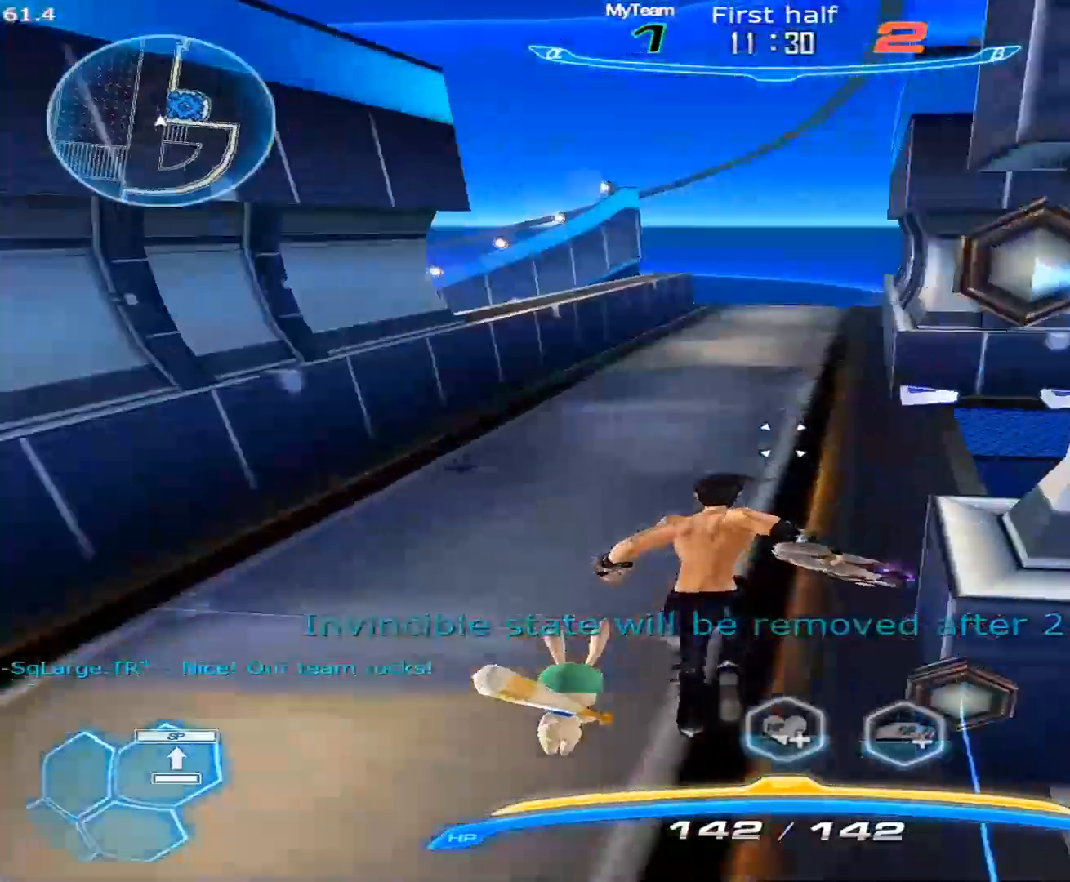
{"keys": ["w"], "mouse": [], "events": [[33, "space", "down"], [33, "w", "down"], [83, "w", "up"], [133, "space", "up"], [133, "w", "down"], [400, "space", "down"], [400, "w", "up"], [450, "space", "up"], [450, "w", "down"]]}
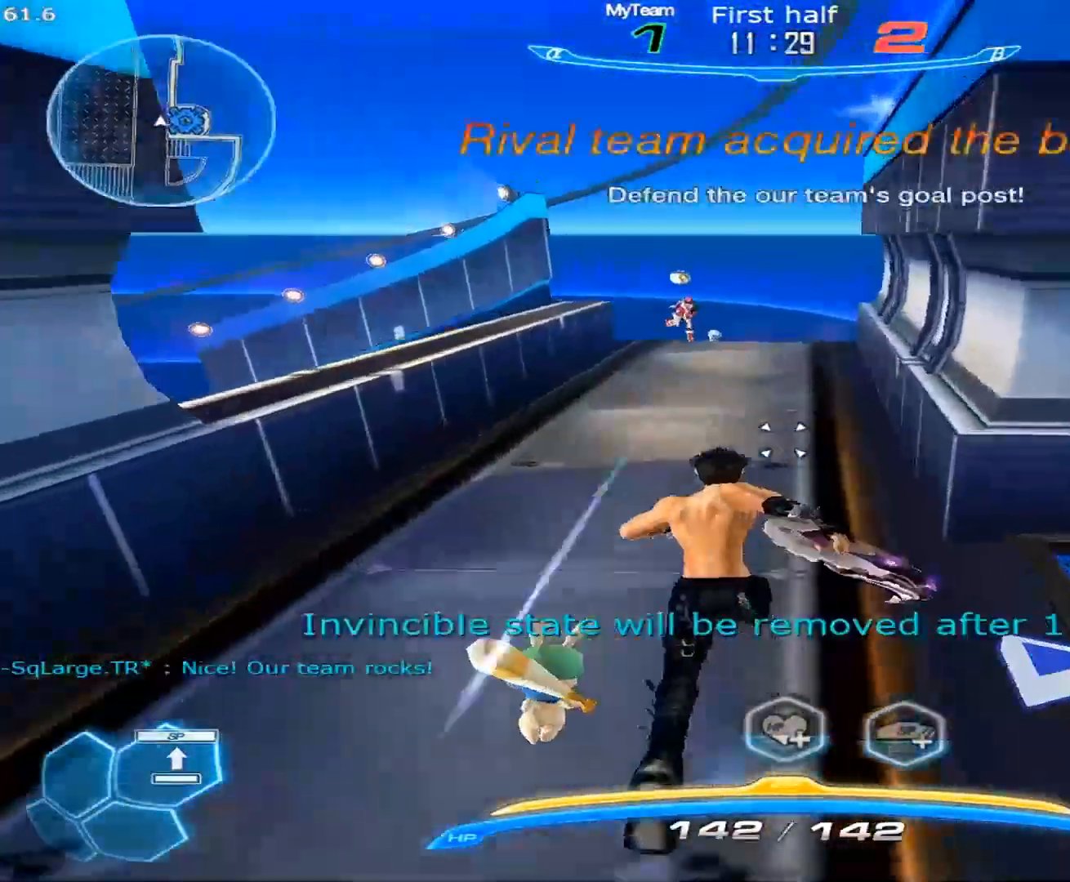
{"keys": [], "mouse": [], "events": [[150, "space", "down"], [150, "w", "up"], [183, "w", "down"], [233, "space", "up"], [233, "w", "up"], [283, "w", "down"], [417, "w", "up"]]}
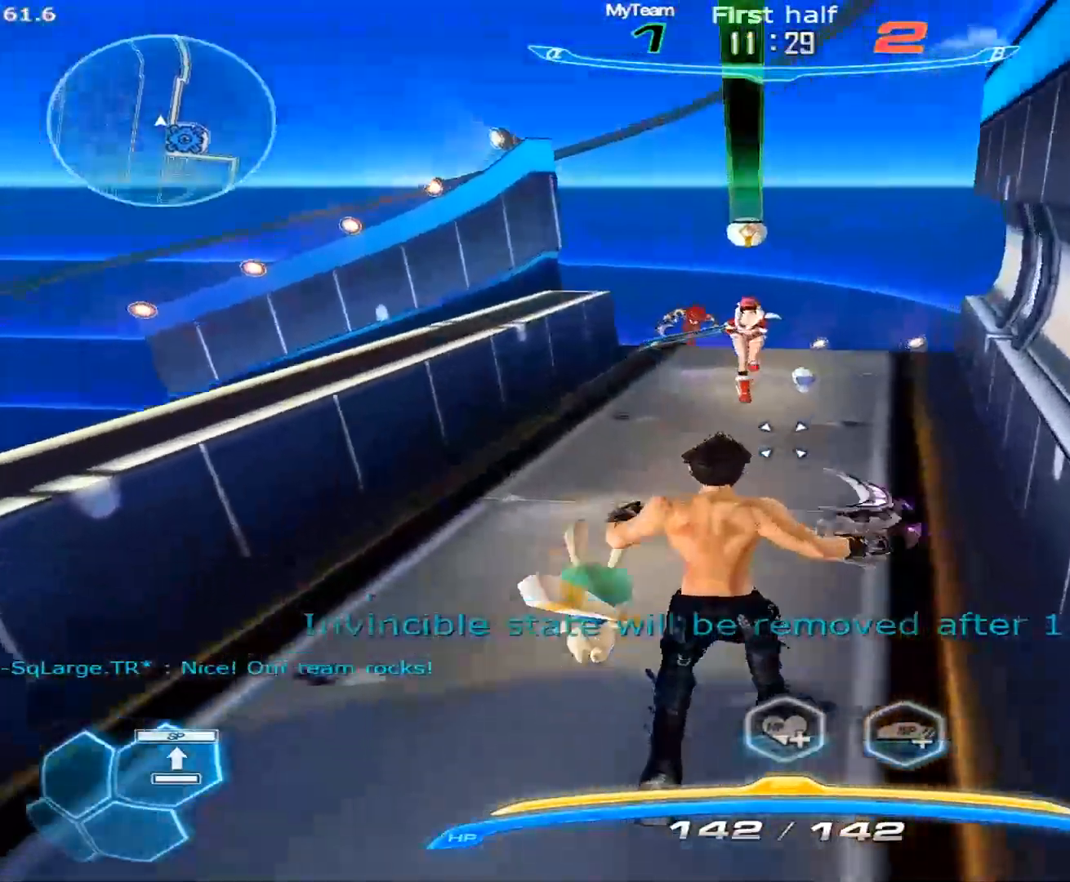
{"keys": [], "mouse": [], "events": [[17, "s", "down"], [250, "s", "up"]]}
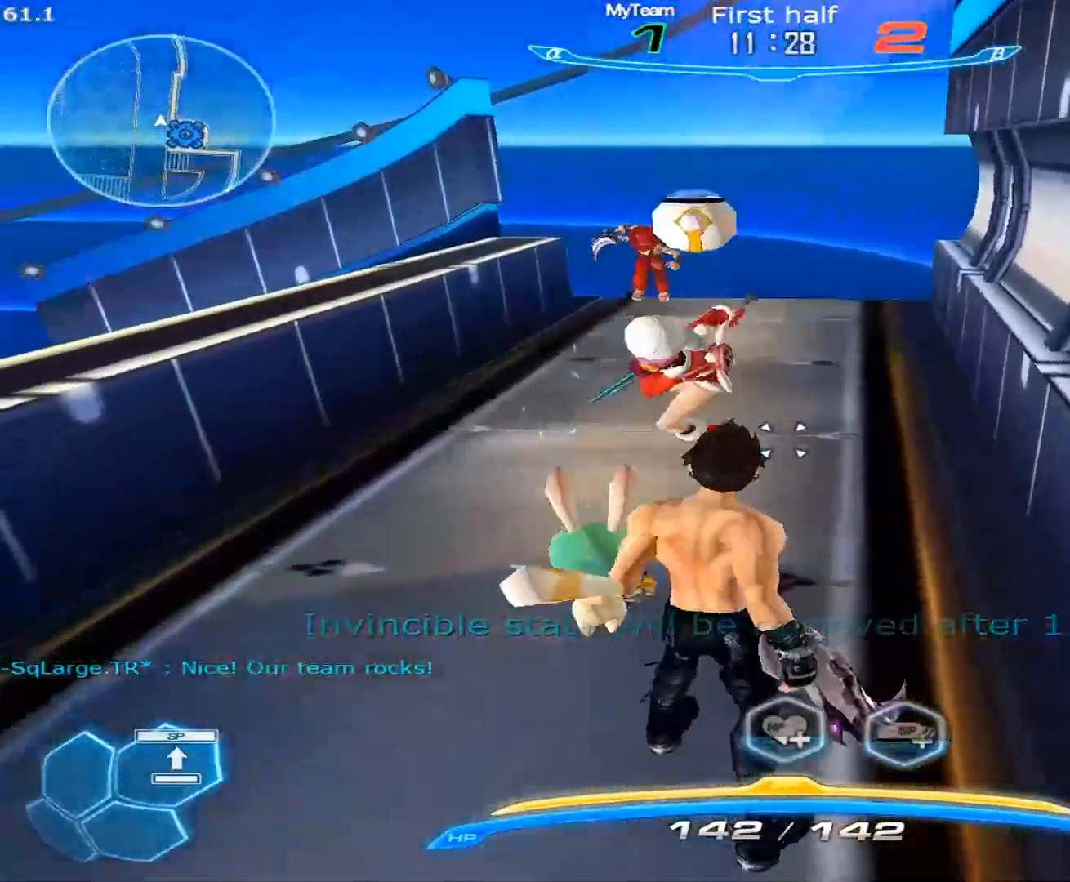
{"keys": ["d"], "mouse": ["wheel", "right"], "events": [[83, "mouse_right", "down"], [83, "s", "down"], [83, "space", "down"], [133, "a", "down"], [133, "space", "up"], [167, "mouse_wheel", "down"], [217, "3", "down"], [267, "s", "up"], [317, "3", "up"], [317, "space", "down"], [400, "d", "down"], [450, "a", "up"], [500, "space", "up"]]}
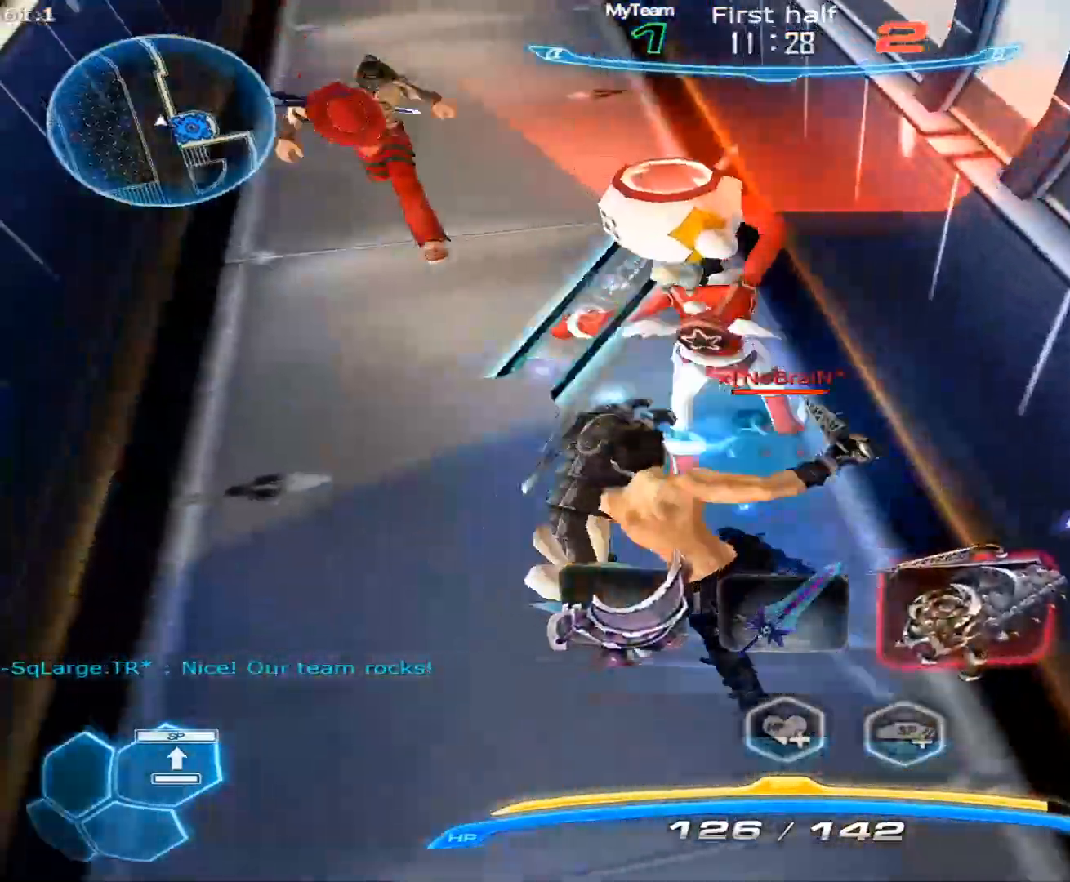
{"keys": ["w"], "mouse": [], "events": [[100, "mouse_wheel", "up"], [183, "mouse_right", "up"], [183, "space", "down"], [233, "d", "up"], [233, "w", "down"], [283, "w", "up"], [333, "w", "down"], [417, "space", "up"]]}
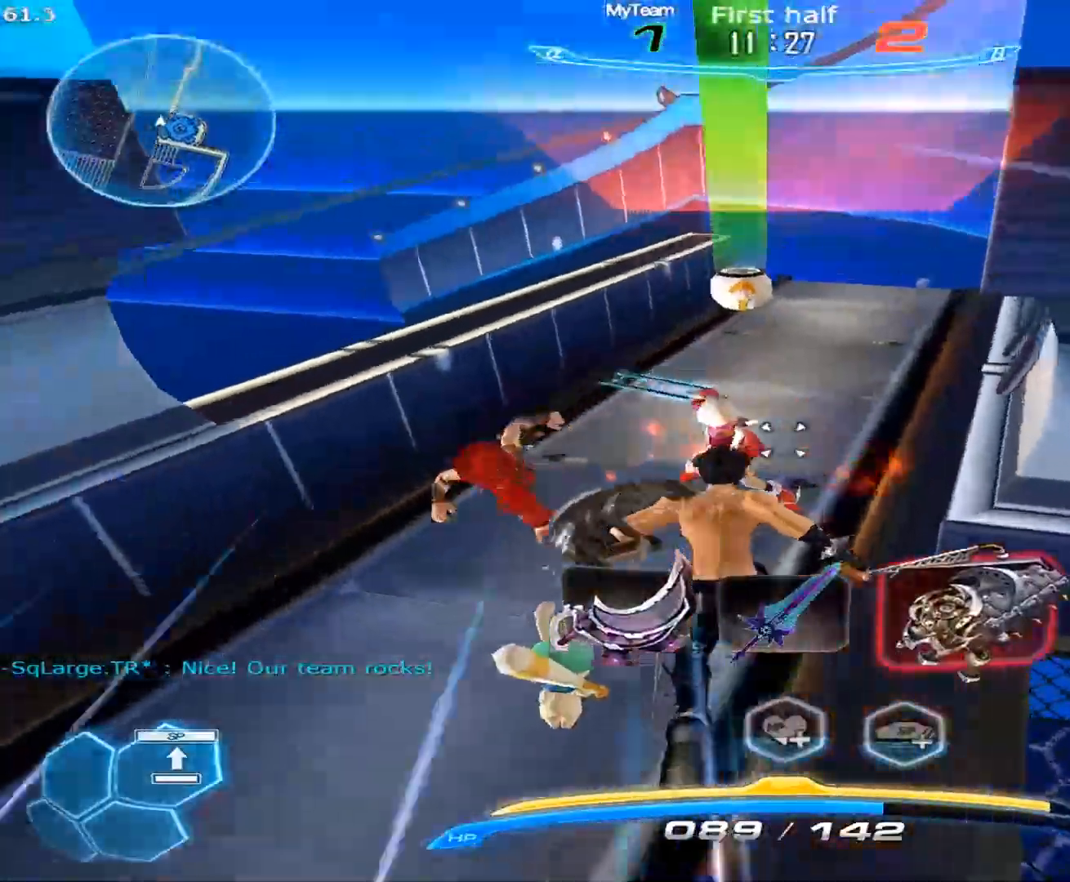
{"keys": ["a", "space"], "mouse": [], "events": [[17, "d", "down"], [67, "w", "up"], [150, "space", "down"], [200, "space", "up"], [400, "s", "down"], [433, "space", "down"], [483, "a", "down"], [483, "d", "up"], [483, "s", "up"]]}
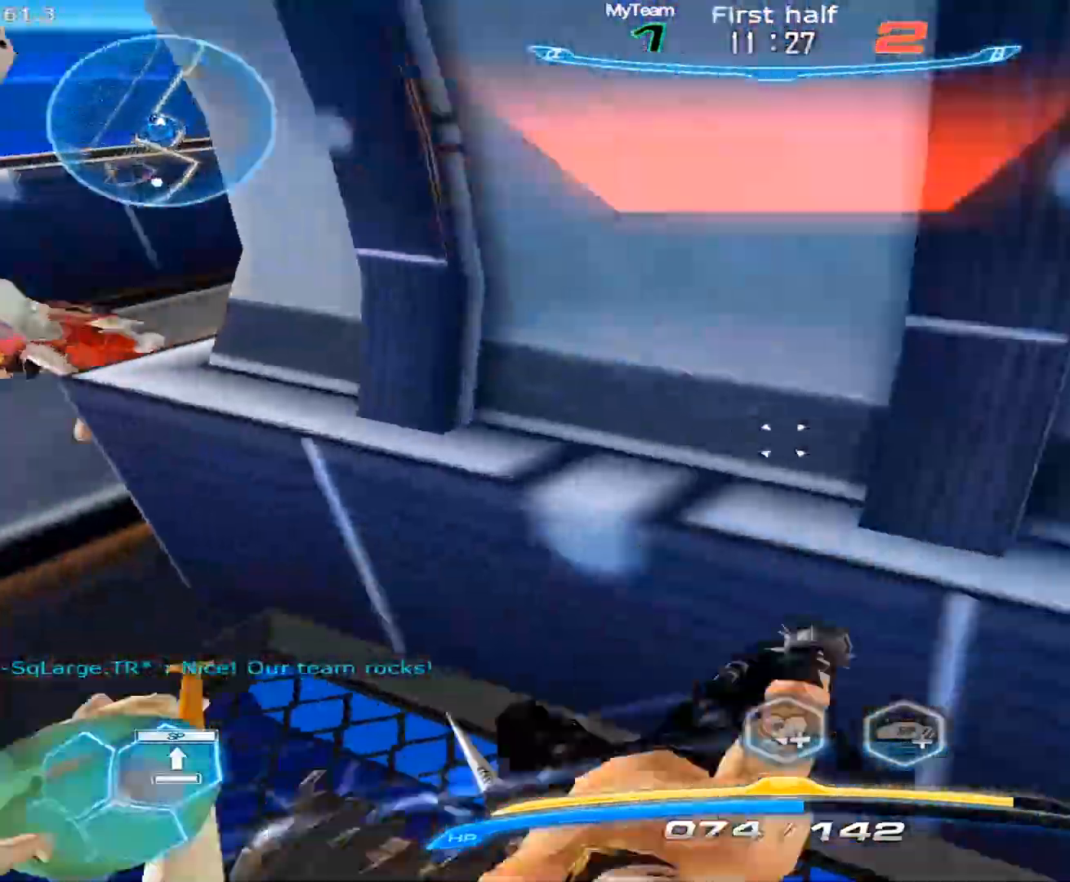
{"keys": ["d", "s", "space"], "mouse": [], "events": [[33, "space", "up"], [83, "2", "down"], [83, "mouse_left", "down"], [83, "space", "down"], [133, "space", "up"], [167, "2", "up"], [167, "space", "down"], [267, "space", "up"], [367, "s", "down"], [450, "a", "up"], [450, "d", "down"], [500, "mouse_left", "up"], [500, "space", "down"]]}
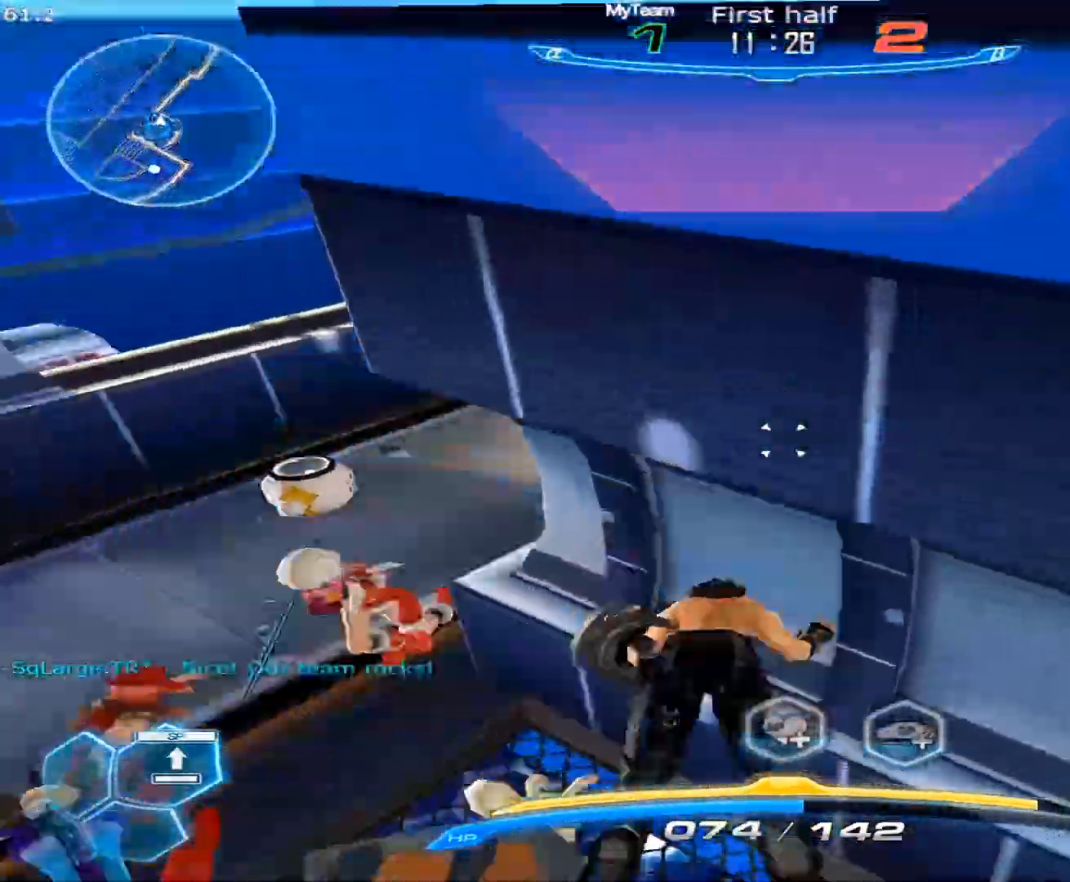
{"keys": ["a", "w"], "mouse": ["left"], "events": [[50, "a", "down"], [50, "mouse_right", "down"], [100, "d", "up"], [100, "mouse_left", "down"], [100, "mouse_right", "up"], [100, "s", "up"], [100, "space", "up"], [150, "space", "down"], [183, "3", "down"], [233, "3", "up"], [233, "space", "up"], [467, "w", "down"]]}
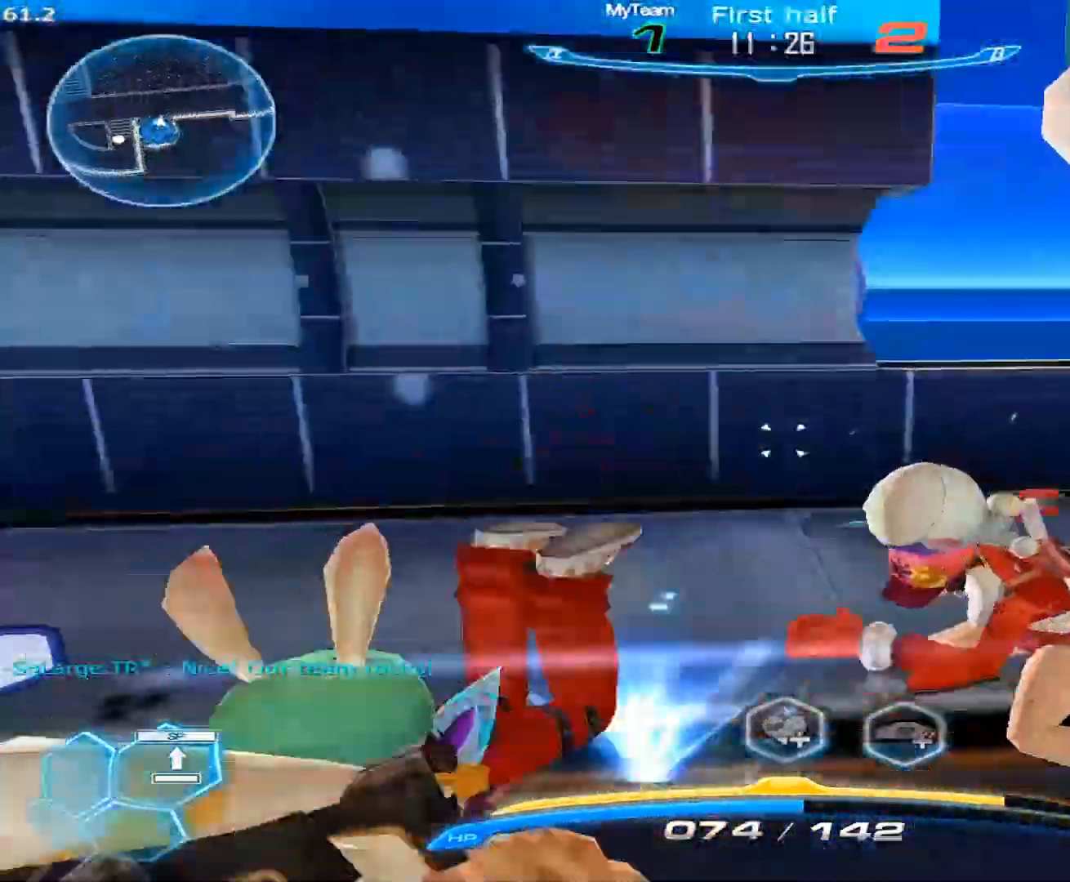
{"keys": ["w"], "mouse": [], "events": [[67, "a", "up"], [200, "mouse_left", "up"], [250, "mouse_left", "down"], [400, "mouse_left", "up"]]}
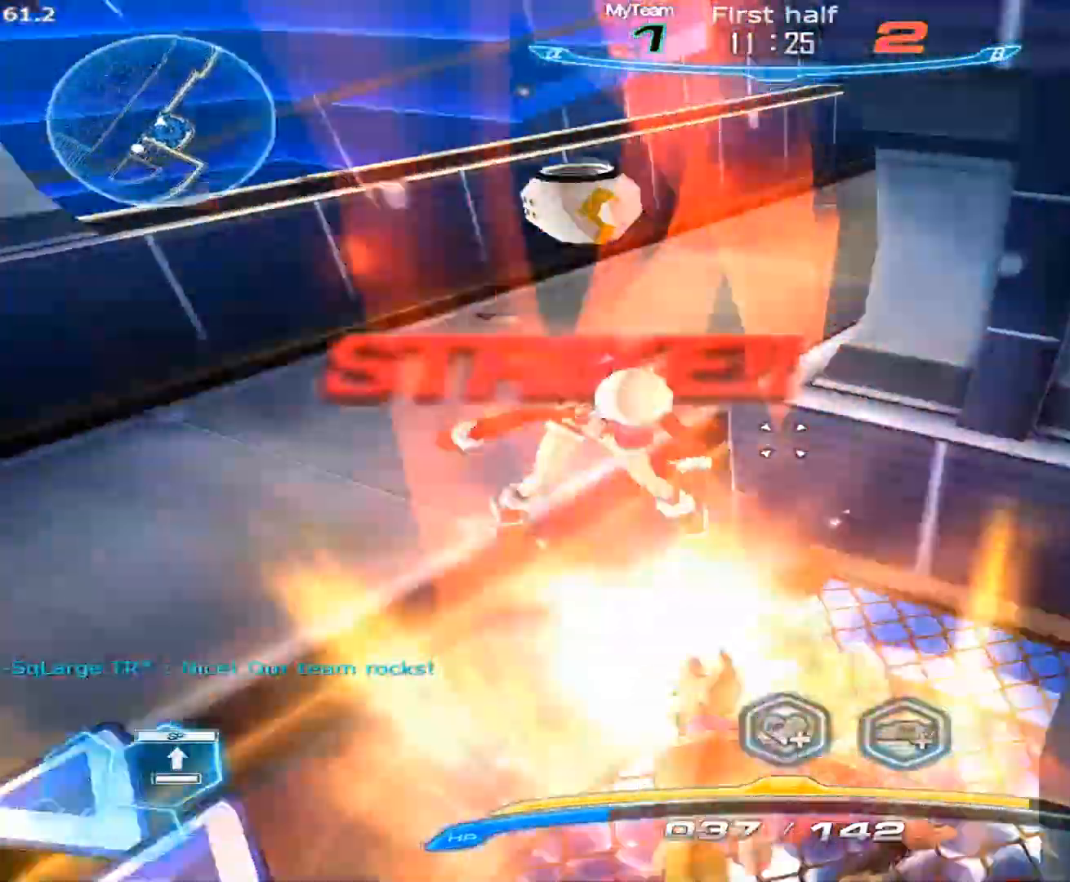
{"keys": ["a"], "mouse": [], "events": [[367, "a", "down"], [367, "space", "down"], [367, "w", "up"], [400, "space", "up"], [450, "space", "down"], [500, "space", "up"]]}
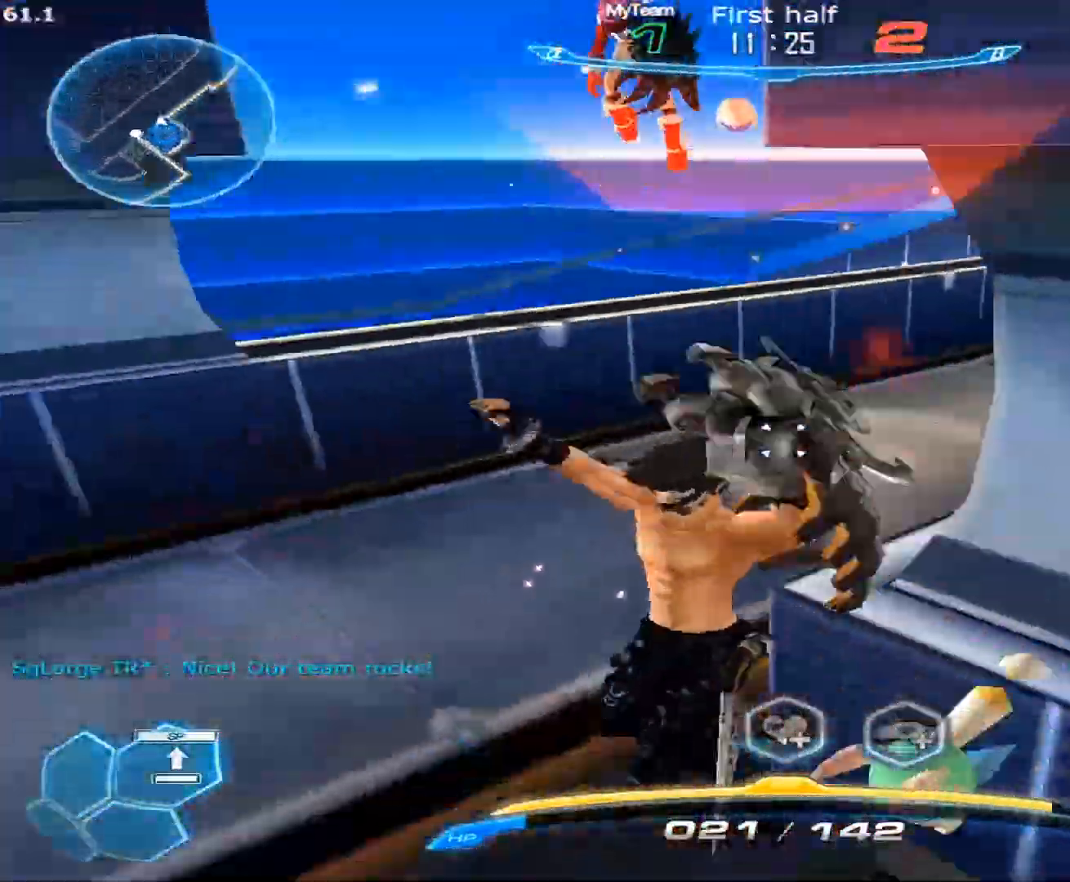
{"keys": ["a", "s"], "mouse": [], "events": [[100, "space", "down"], [183, "space", "up"], [233, "s", "down"], [383, "space", "down"], [467, "space", "up"]]}
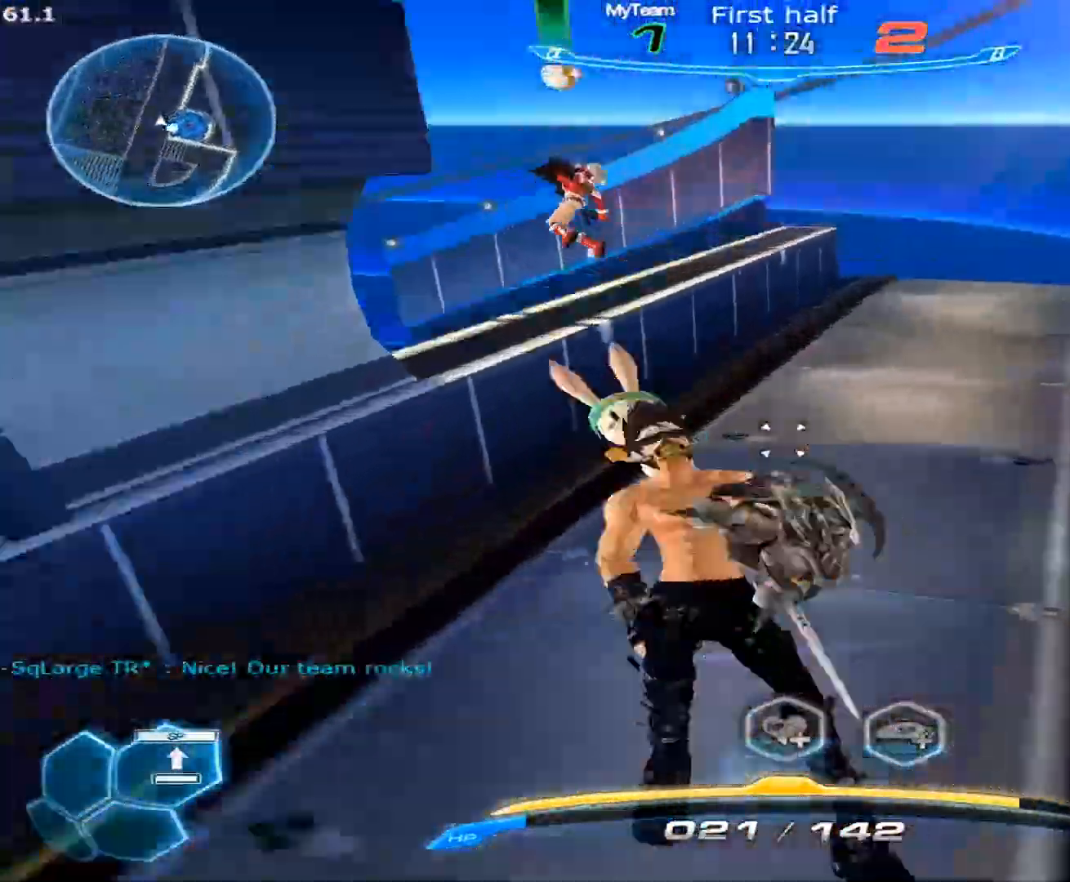
{"keys": ["a"], "mouse": [], "events": [[167, "s", "up"], [200, "space", "down"], [250, "space", "up"]]}
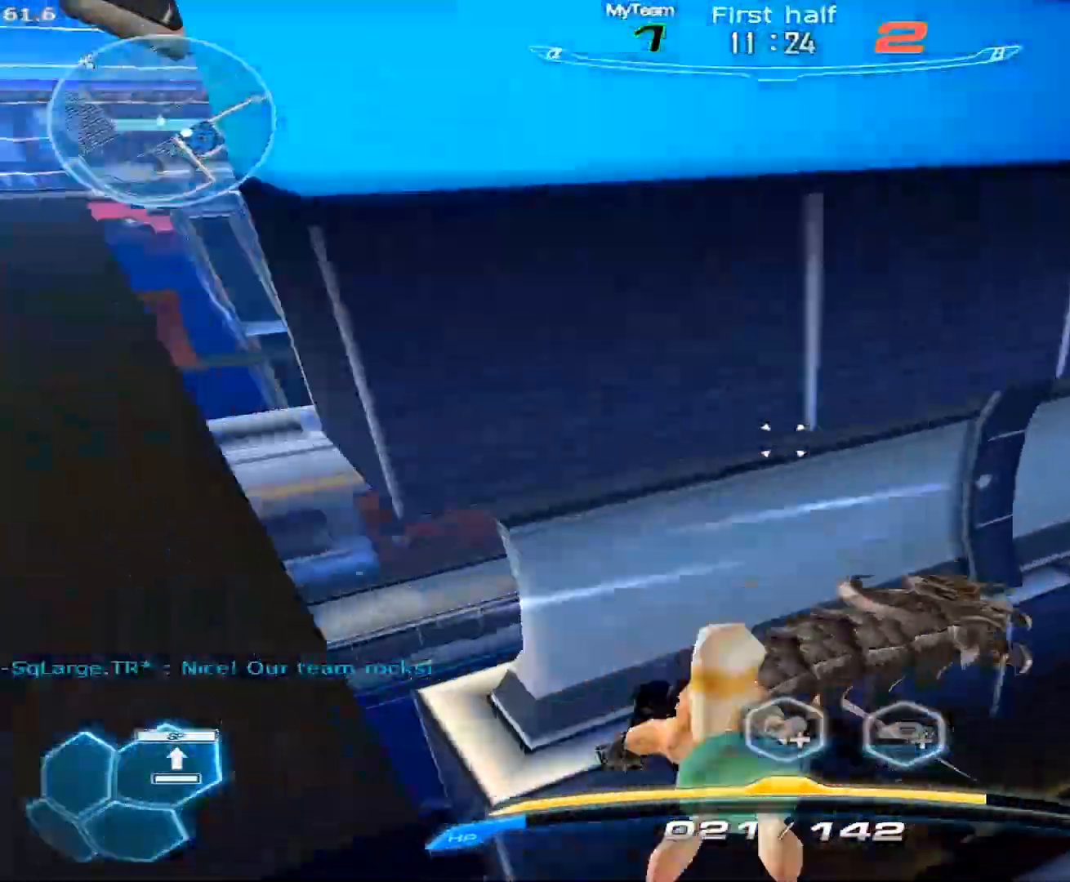
{"keys": ["w"], "mouse": [], "events": [[33, "s", "down"], [167, "a", "up"], [167, "space", "down"], [217, "s", "up"], [267, "space", "up"], [367, "d", "down"], [367, "w", "down"], [500, "d", "up"]]}
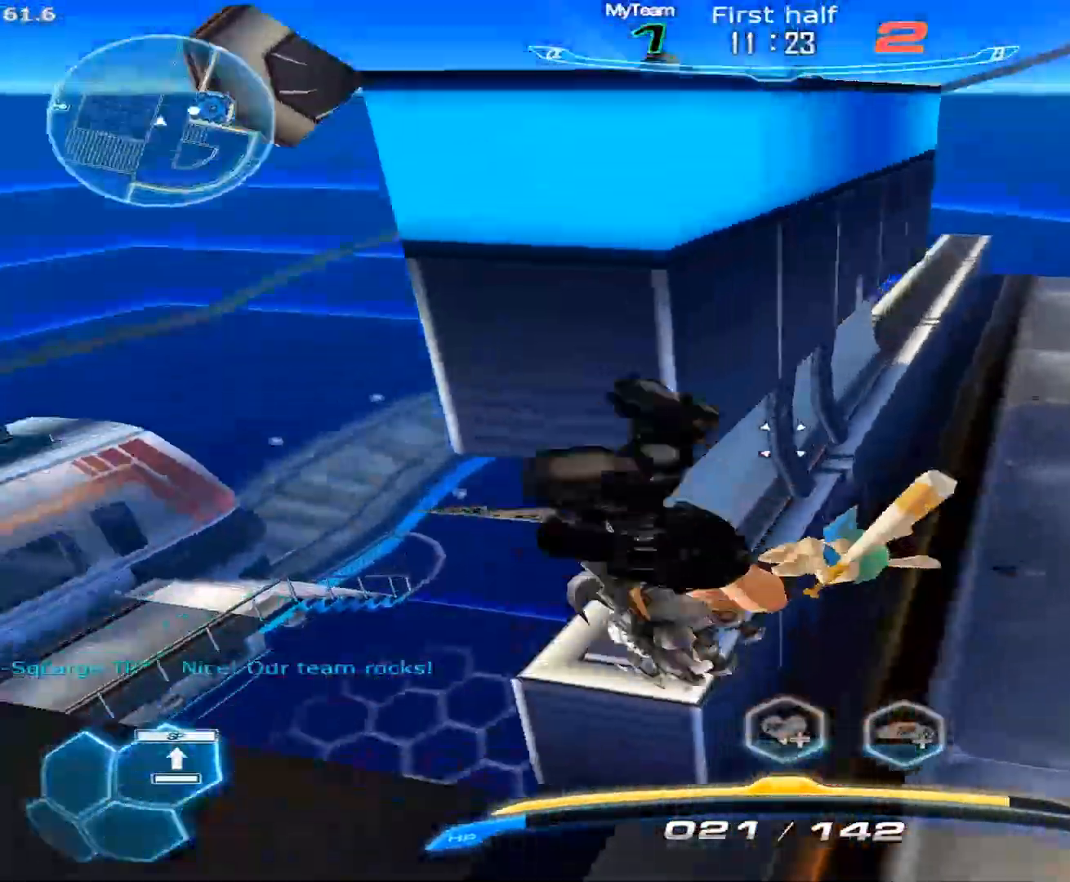
{"keys": ["w"], "mouse": [], "events": [[50, "a", "down"], [150, "a", "up"], [283, "space", "down"], [417, "space", "up"]]}
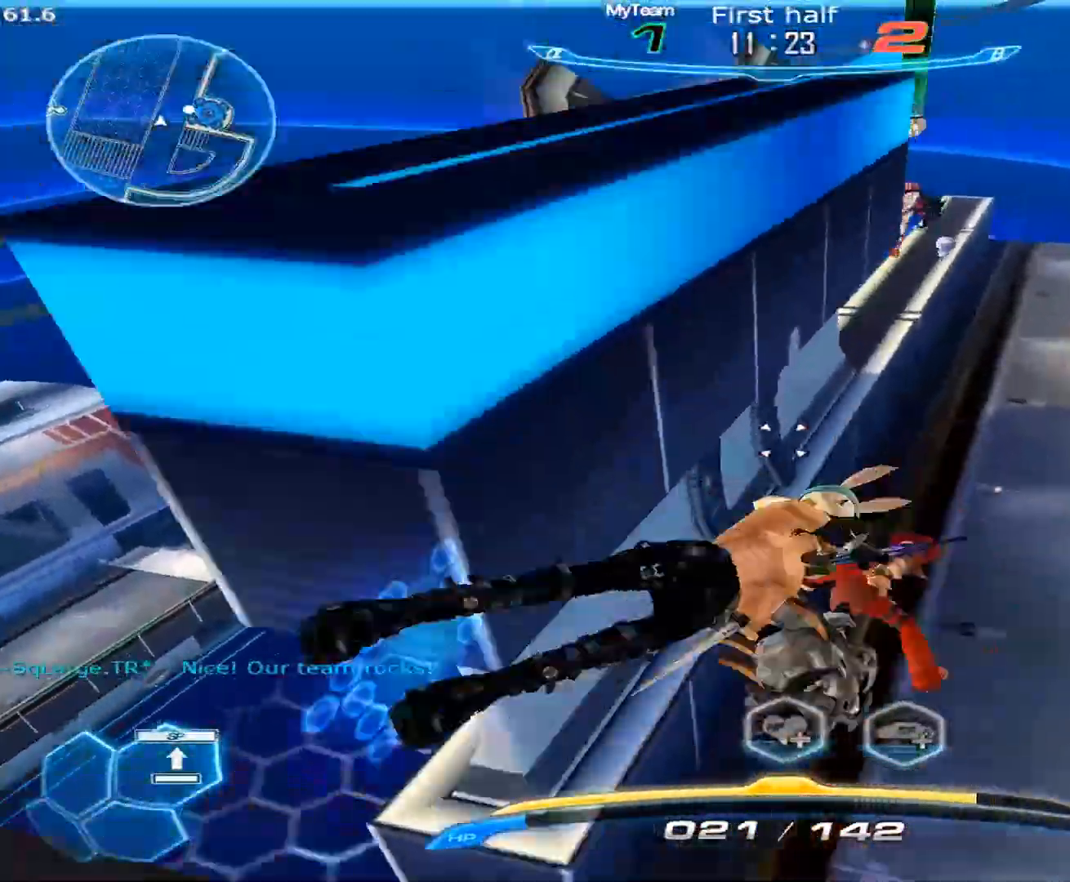
{"keys": ["d"], "mouse": ["left"], "events": [[433, "w", "up"], [483, "d", "down"], [483, "mouse_left", "down"]]}
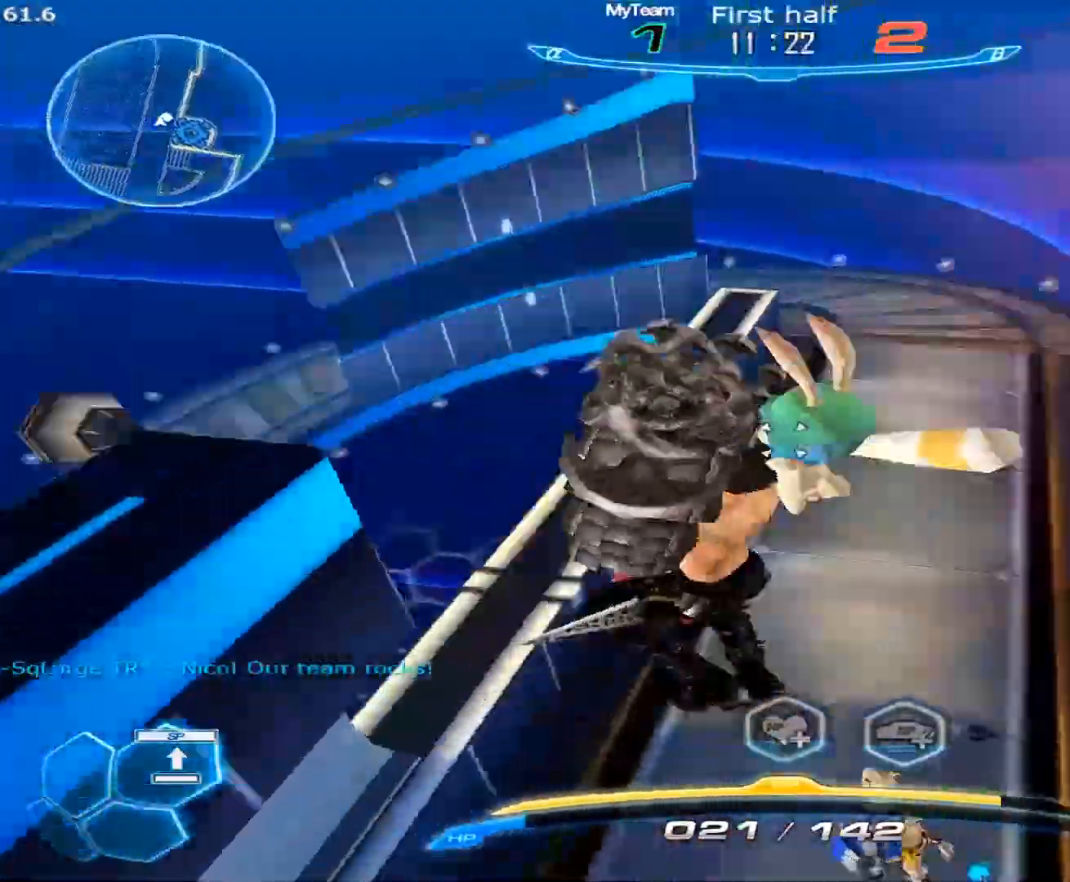
{"keys": ["d"], "mouse": ["left"], "events": [[33, "w", "down"], [83, "w", "up"], [133, "space", "down"], [167, "space", "up"], [217, "space", "down"], [267, "space", "up"]]}
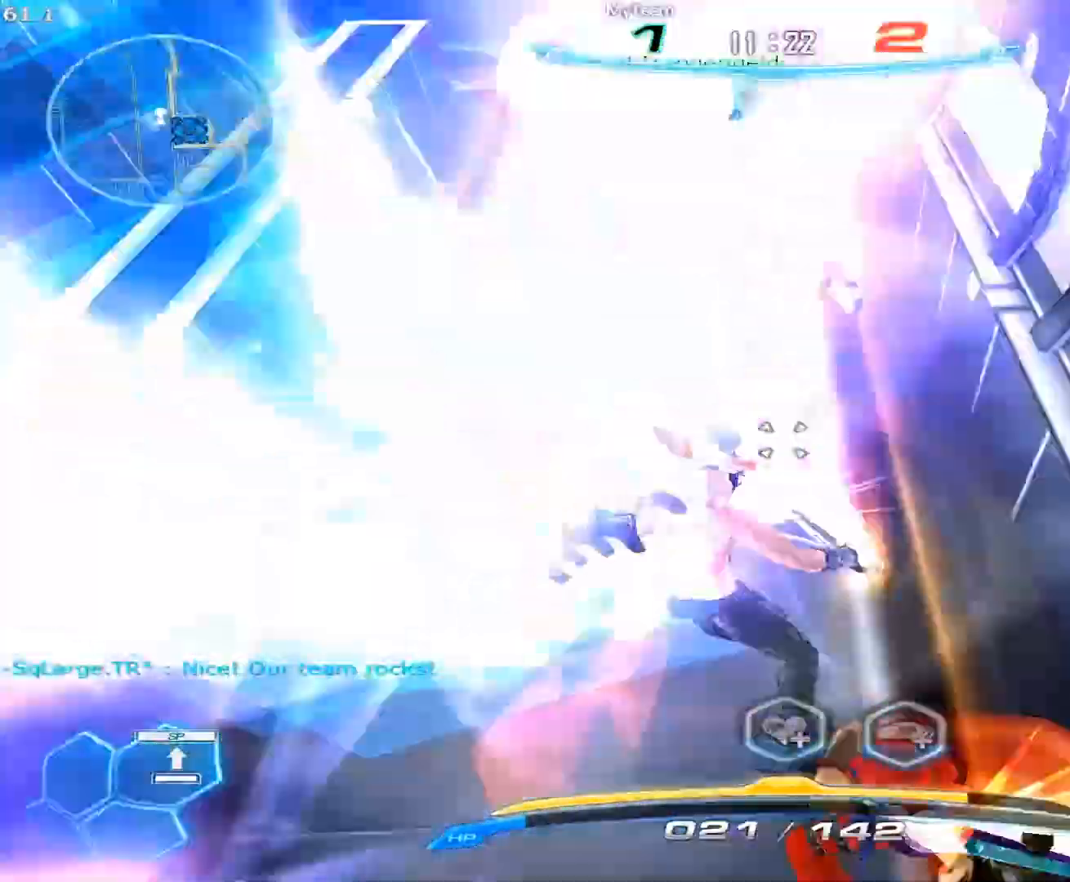
{"keys": ["d"], "mouse": [], "events": [[50, "mouse_left", "up"], [100, "mouse_left", "down"], [183, "mouse_left", "up"]]}
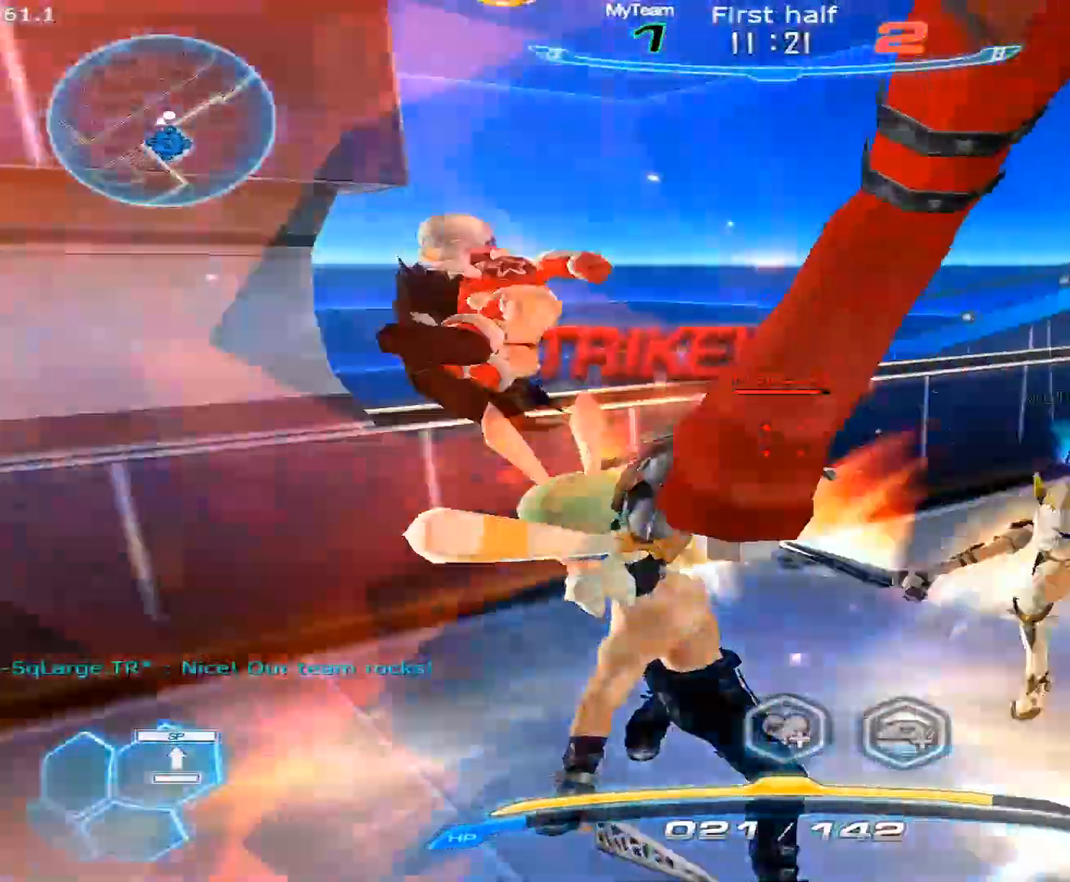
{"keys": [], "mouse": [], "events": [[150, "d", "up"]]}
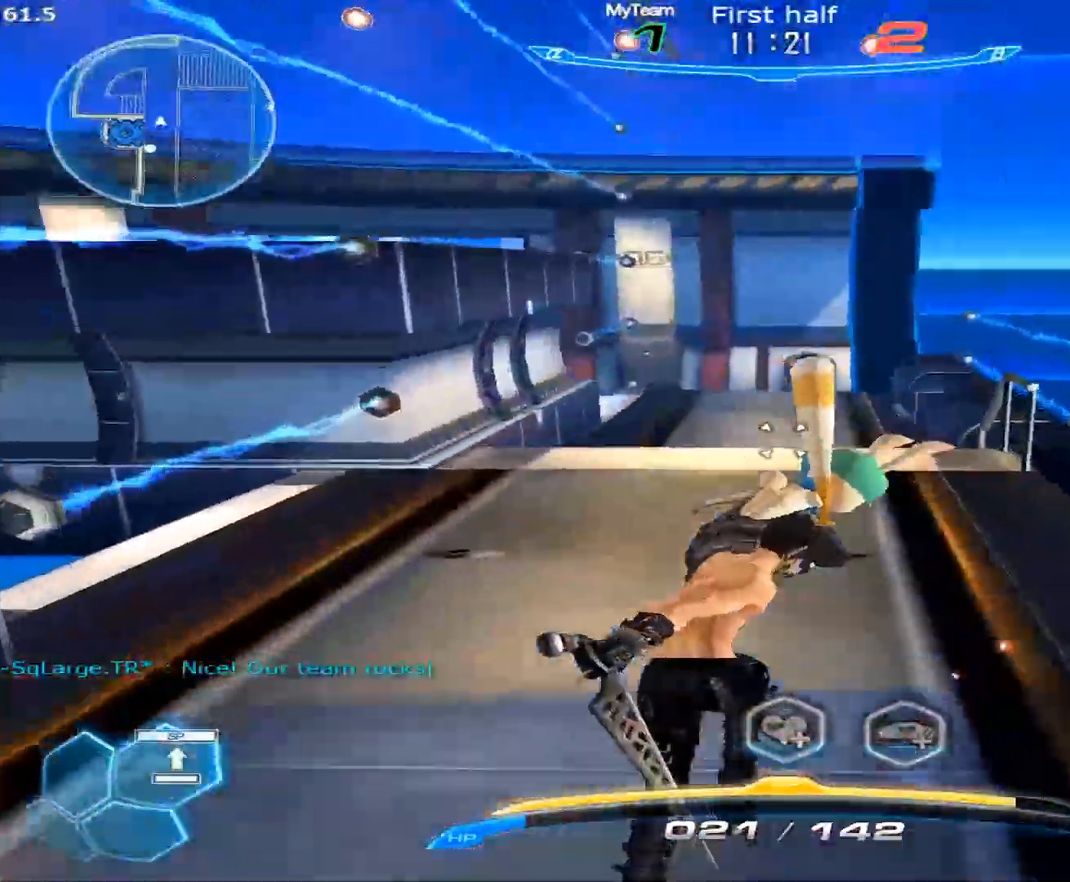
{"keys": ["a"], "mouse": [], "events": [[167, "a", "down"], [267, "s", "down"], [450, "s", "up"]]}
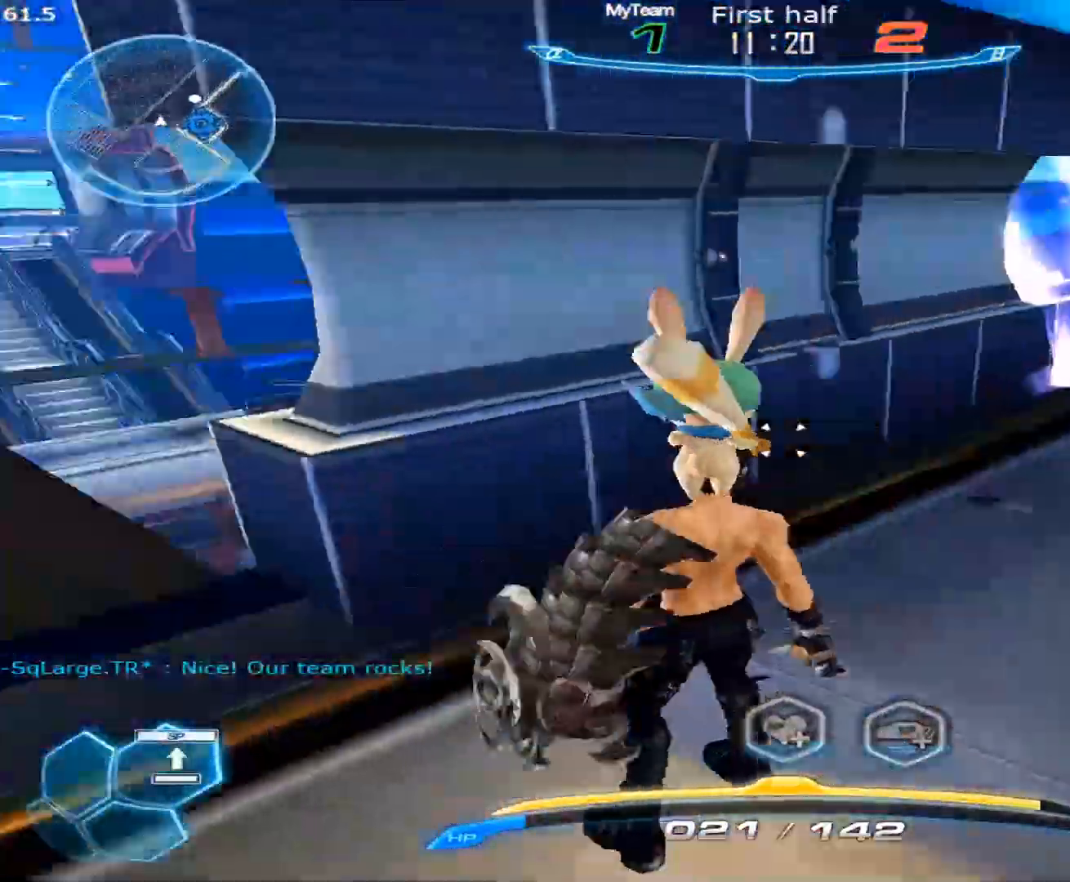
{"keys": ["w"], "mouse": [], "events": [[233, "space", "down"], [283, "w", "down"], [333, "space", "up"], [467, "a", "up"]]}
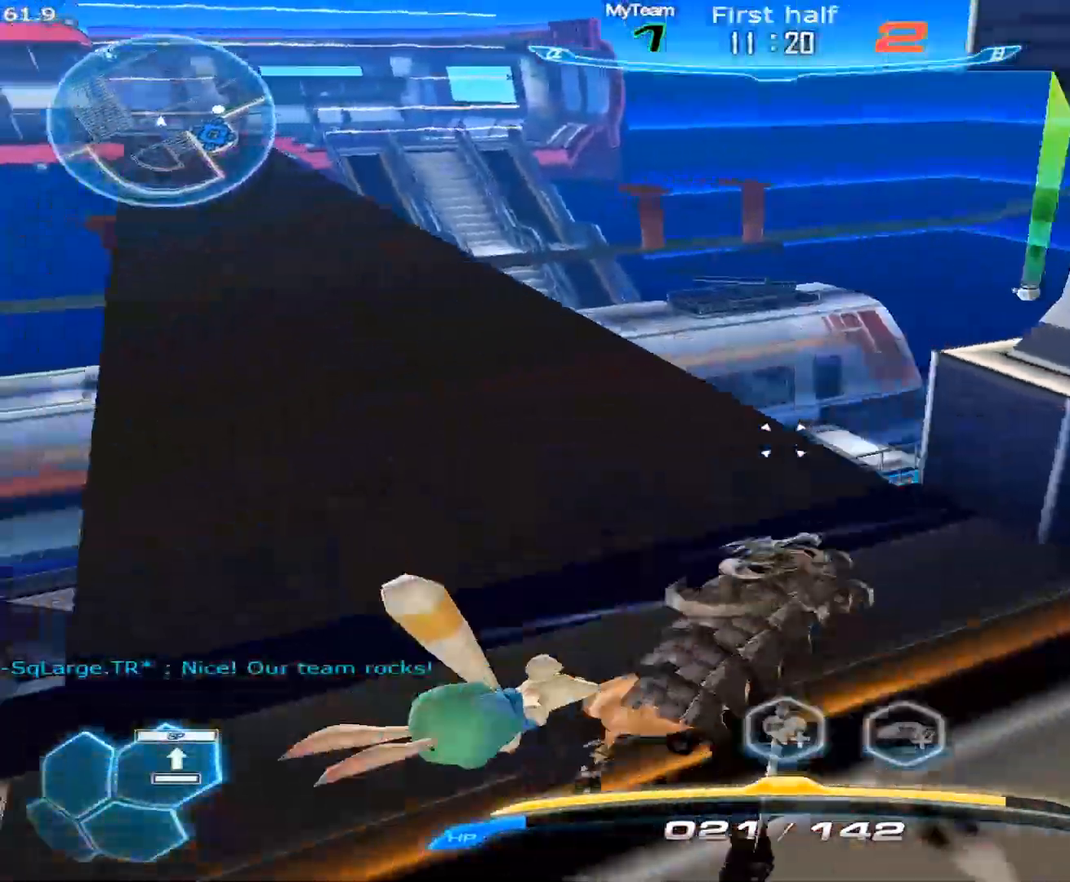
{"keys": ["1", "w"], "mouse": [], "events": [[117, "d", "down"], [200, "space", "down"], [300, "w", "up"], [350, "space", "up"], [400, "w", "down"], [433, "d", "up"], [483, "1", "down"]]}
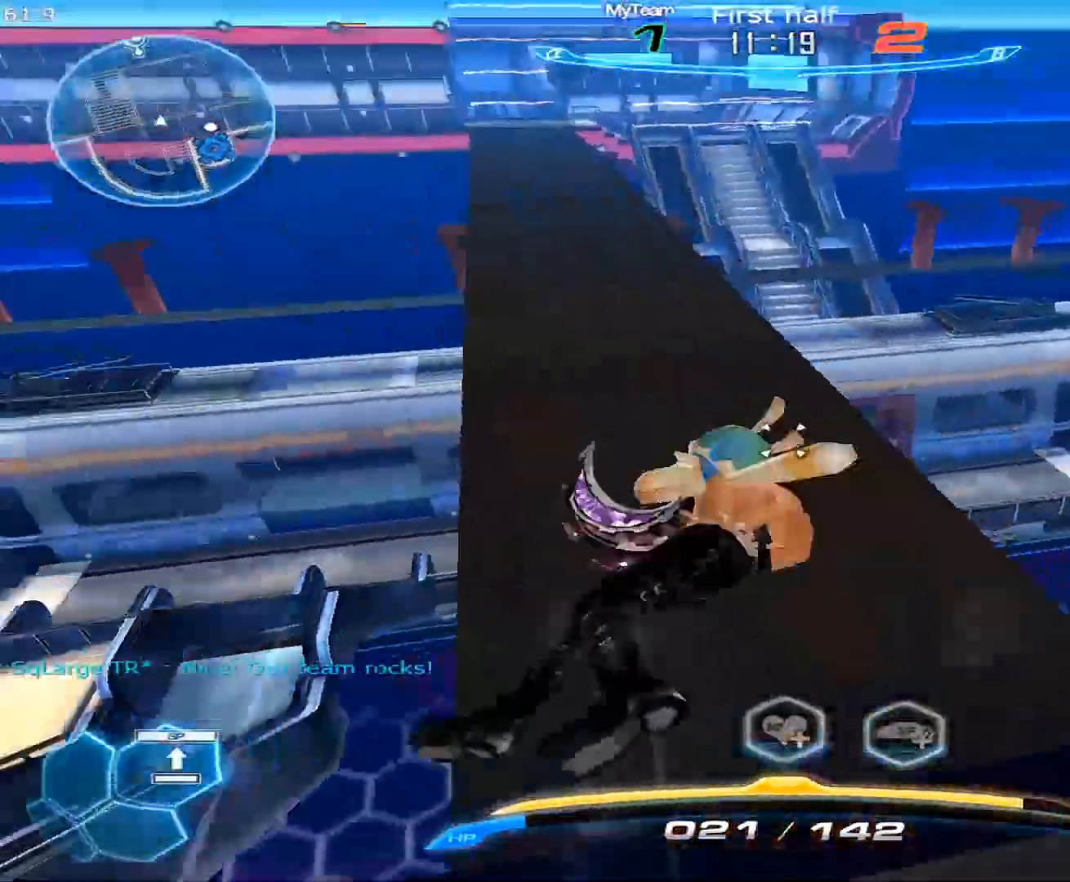
{"keys": ["w"], "mouse": [], "events": [[167, "1", "up"]]}
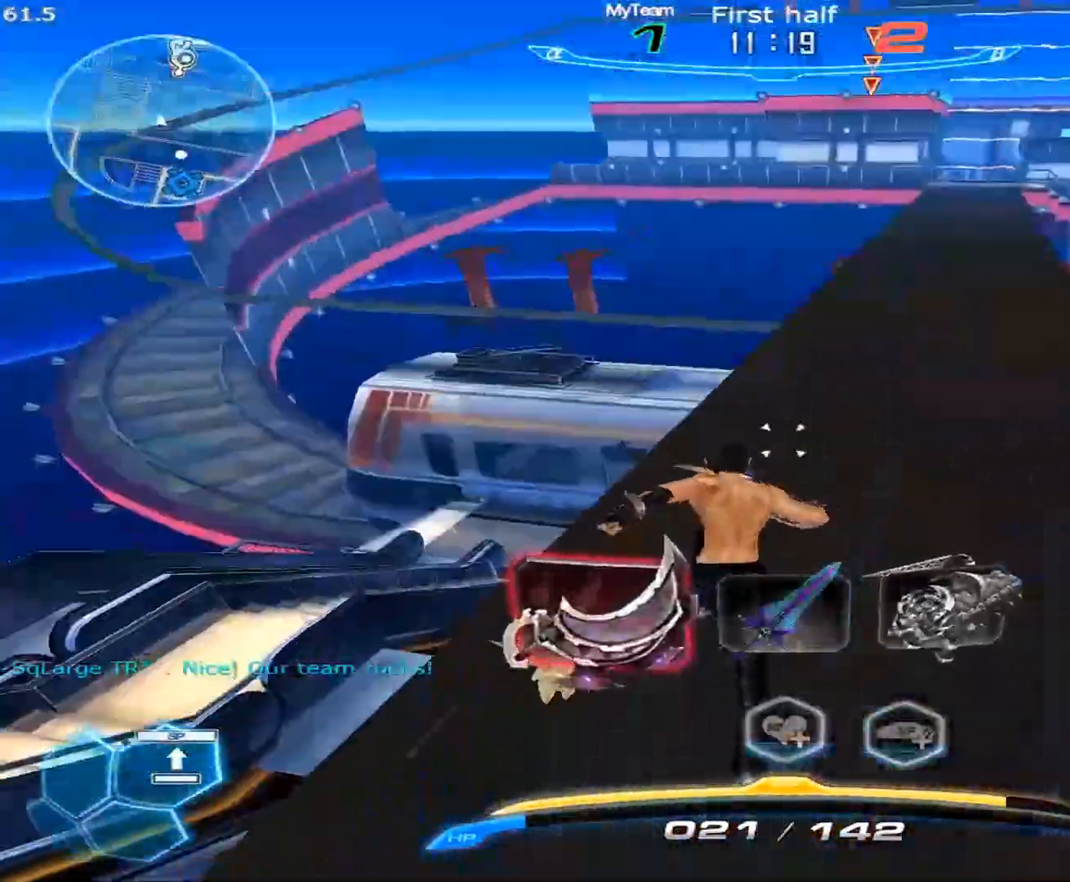
{"keys": ["a", "s"], "mouse": [], "events": [[383, "space", "down"], [383, "w", "up"], [417, "a", "down"], [467, "s", "down"], [467, "space", "up"]]}
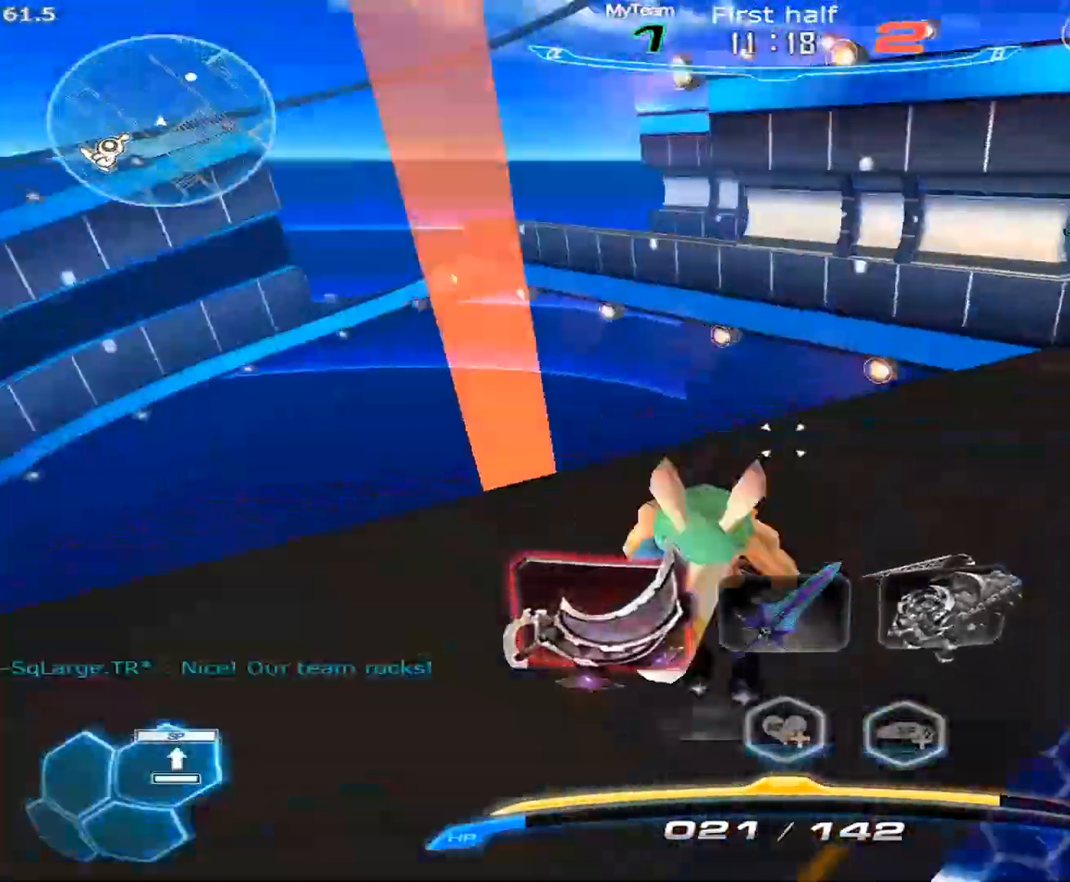
{"keys": ["a", "s"], "mouse": [], "events": [[17, "mouse_left", "down"], [150, "mouse_left", "up"]]}